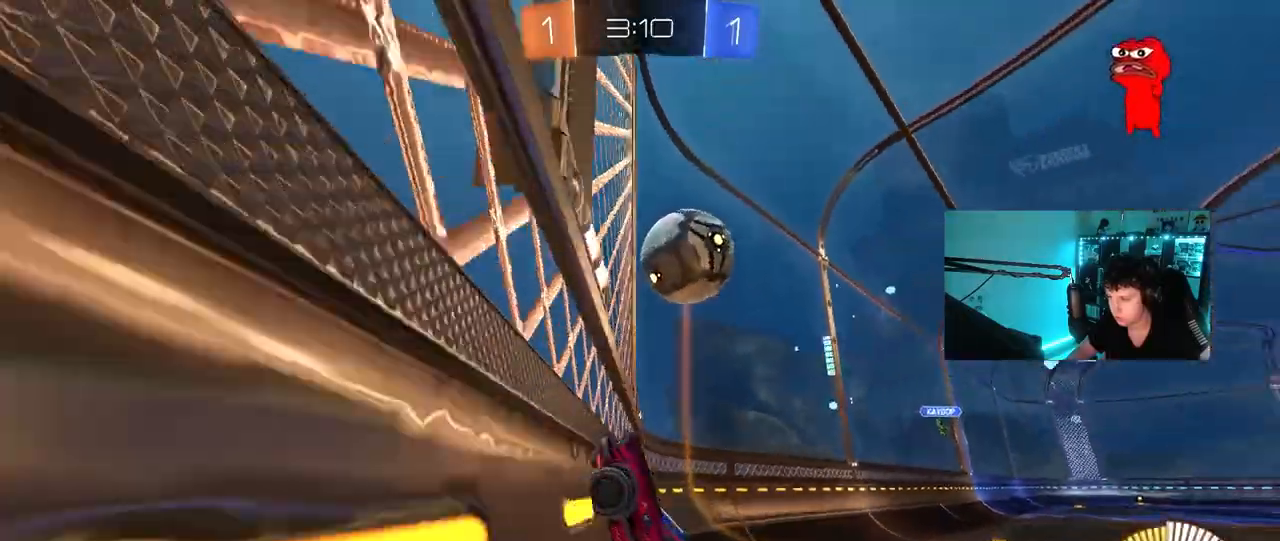
Gameplay with keyboard and mouse; each line is a JSON object with the keys and mouse buttons held at the frame after it. "events" lists presses ("down") and releases ("up") of "1", "2", "3", "4", "5", "a", "alt", "c", "caps_lock", "ctrl", "d", "e", "f", "g", "q", "r", "s", "shift", "space", "t", "tab", "v", "w", "x", "z", "mouse_left", "mouse_wheel" and "mouse_right" between this image and that frame as [ms after this image, input, new state], when the widget could be followed in between. "mouse_left", "mouse_wheel", "mouse_right" = the "left", "wheel", "right" buttons of the "mouse" list. No other keys are recorded. "wheel" means that the mouse wheel is clicked or scrolled. Mouse movement is not recorded.
{"keys": ["w"], "mouse": [], "events": [[50, "s", "up"], [100, "d", "down"], [200, "d", "up"], [200, "w", "down"]]}
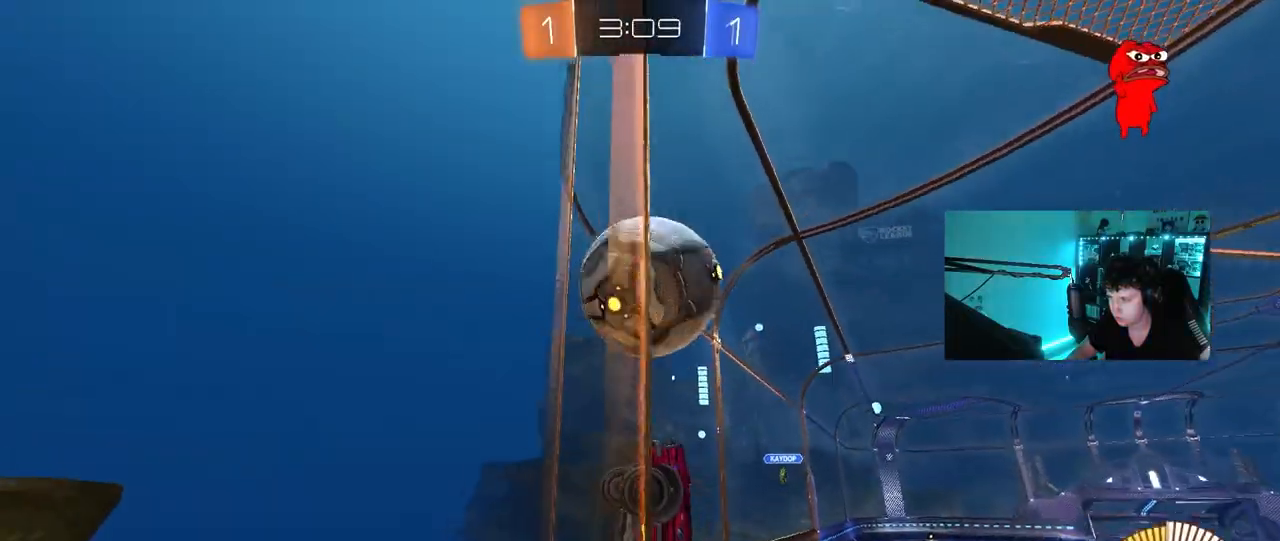
{"keys": [], "mouse": [], "events": [[67, "d", "down"], [167, "d", "up"], [450, "w", "up"]]}
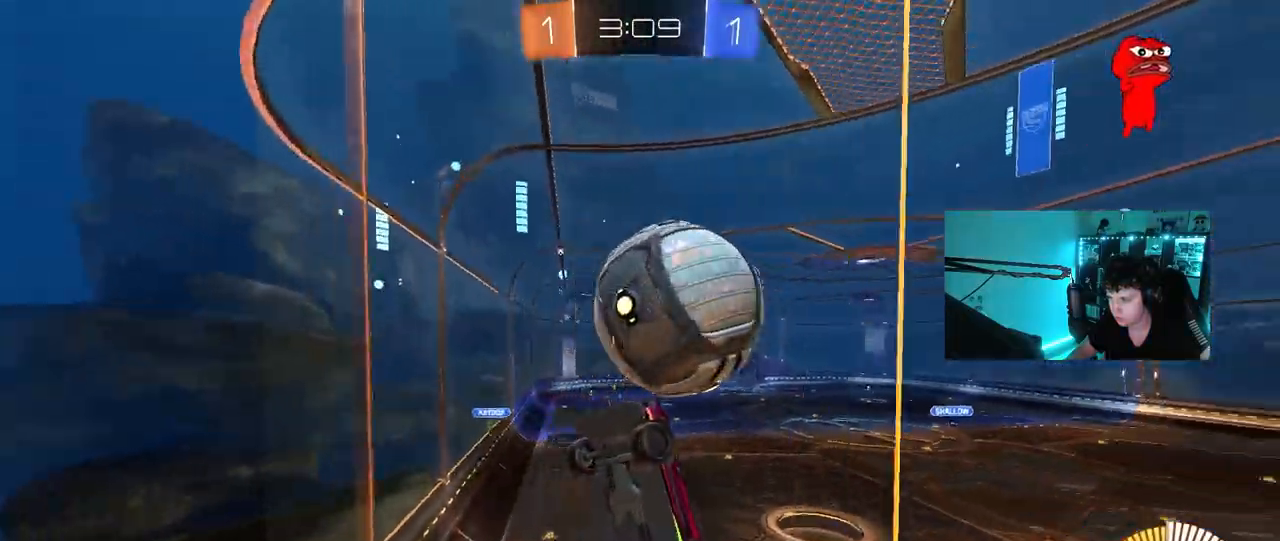
{"keys": ["a", "shift"], "mouse": ["left"], "events": [[33, "d", "down"], [33, "mouse_right", "down"], [33, "s", "down"], [183, "d", "up"], [217, "a", "down"], [217, "mouse_left", "down"], [217, "shift", "down"], [267, "mouse_right", "up"], [417, "mouse_left", "up"], [467, "mouse_left", "down"], [467, "s", "up"]]}
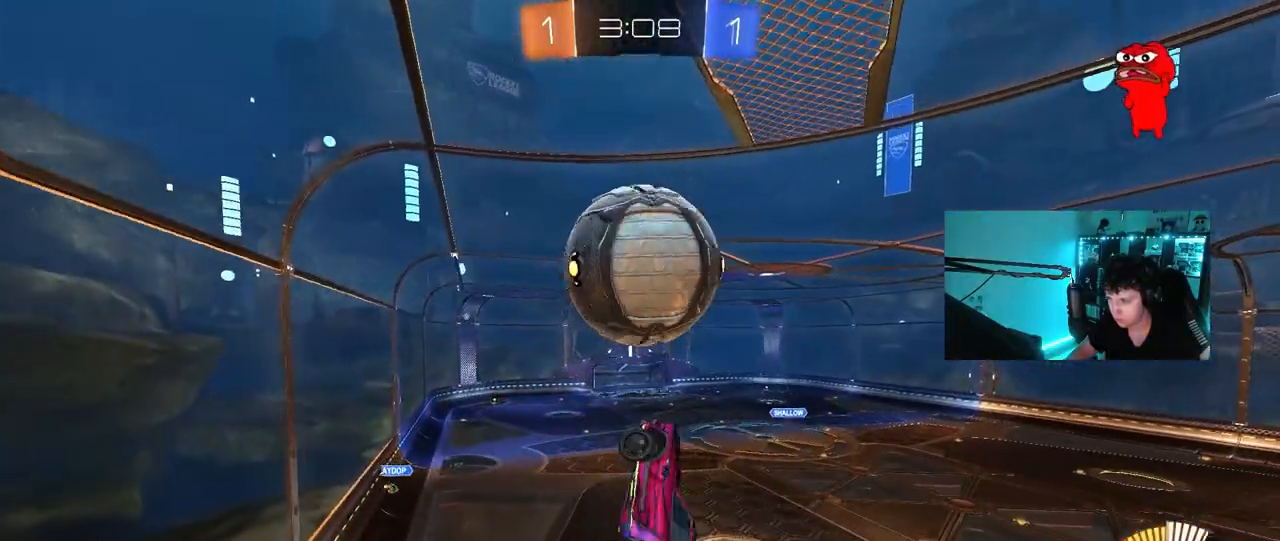
{"keys": ["a", "shift", "w"], "mouse": ["left", "right"], "events": [[50, "shift", "up"], [50, "w", "down"], [200, "a", "up"], [200, "w", "up"], [333, "w", "down"], [383, "a", "down"], [433, "mouse_right", "down"], [433, "shift", "down"]]}
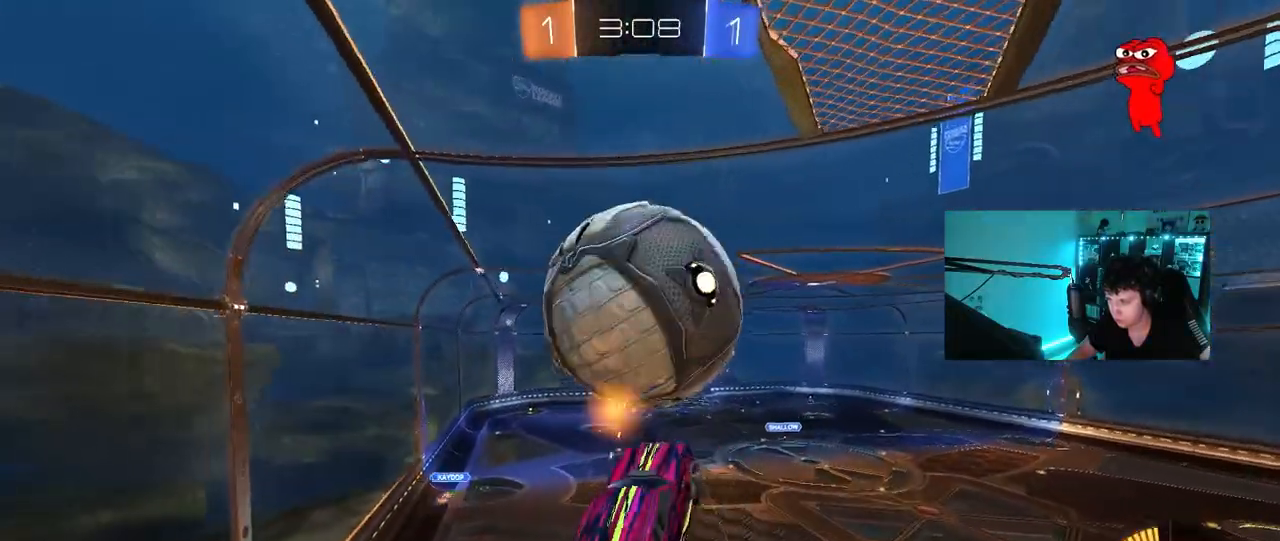
{"keys": ["a"], "mouse": ["left"], "events": [[17, "s", "down"], [17, "w", "up"], [117, "mouse_right", "up"], [167, "mouse_left", "up"], [217, "s", "up"], [300, "s", "down"], [400, "s", "up"], [483, "mouse_left", "down"], [483, "shift", "up"]]}
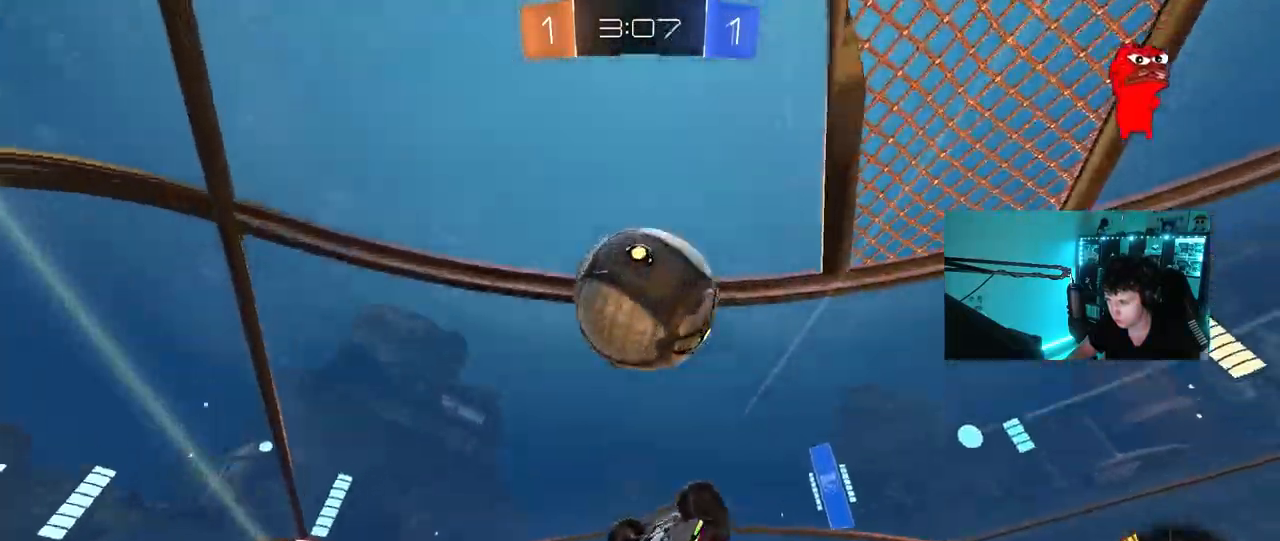
{"keys": ["s"], "mouse": [], "events": [[83, "s", "down"], [183, "a", "up"], [183, "d", "down"], [267, "mouse_left", "up"], [417, "d", "up"]]}
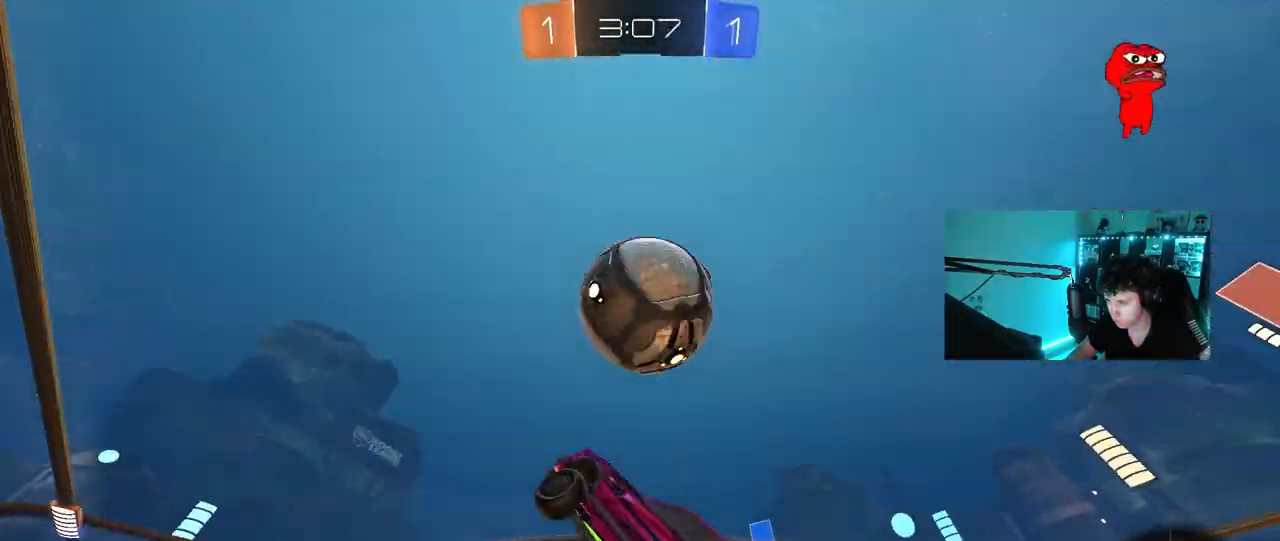
{"keys": ["a"], "mouse": ["left"], "events": [[50, "d", "down"], [150, "d", "up"], [200, "a", "down"], [200, "mouse_left", "down"], [200, "shift", "down"], [283, "s", "up"], [333, "shift", "up"]]}
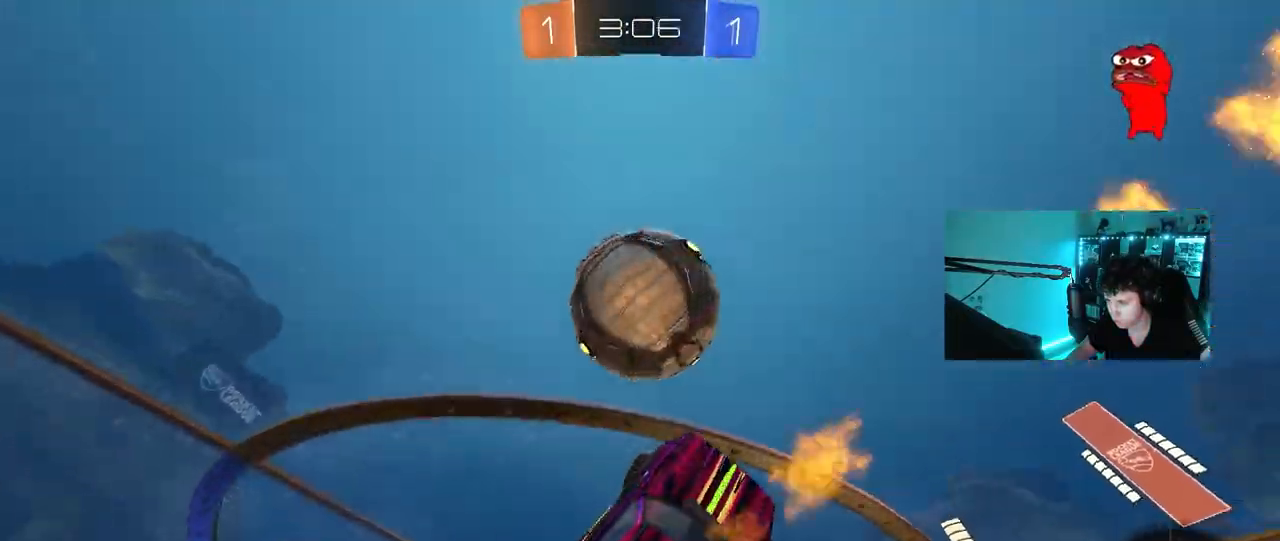
{"keys": ["a"], "mouse": [], "events": [[250, "s", "down"], [300, "shift", "down"], [400, "mouse_left", "up"], [400, "s", "up"], [400, "shift", "up"]]}
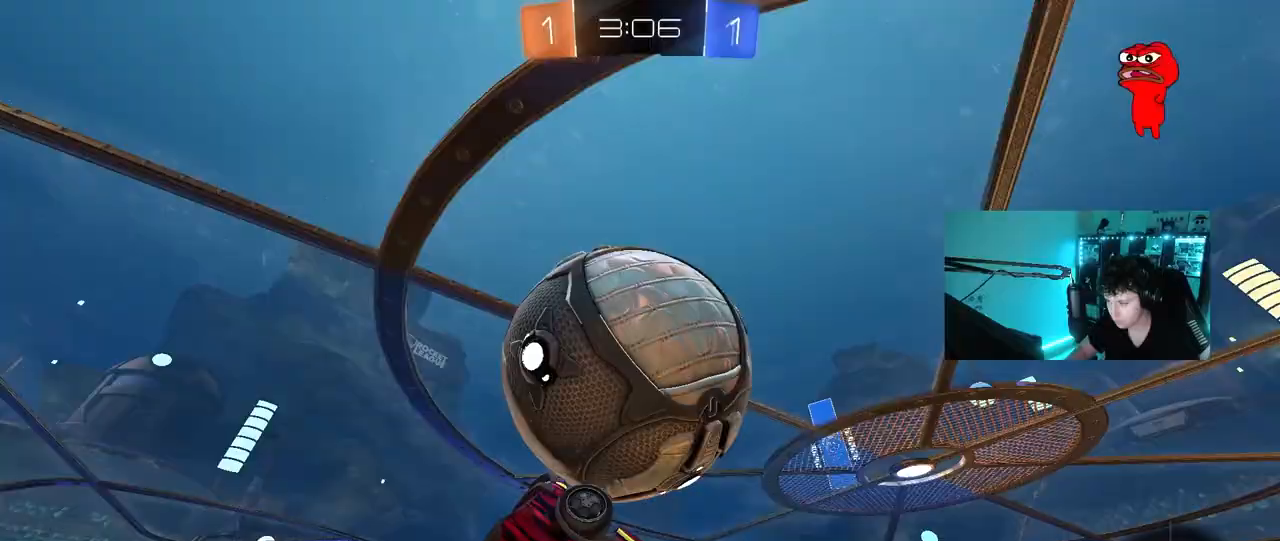
{"keys": ["a", "shift"], "mouse": [], "events": [[83, "w", "down"], [417, "shift", "down"], [417, "w", "up"]]}
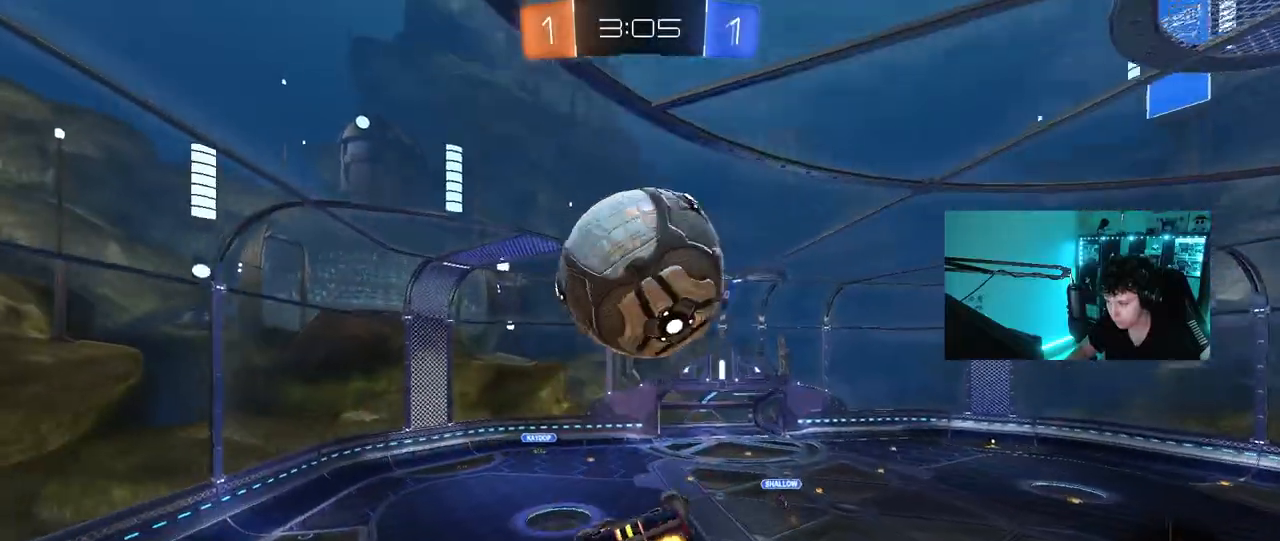
{"keys": ["d", "s", "shift"], "mouse": ["left"], "events": [[100, "mouse_left", "down"], [250, "a", "up"], [250, "w", "down"], [283, "mouse_right", "down"], [383, "s", "down"], [383, "w", "up"], [433, "d", "down"], [467, "mouse_right", "up"]]}
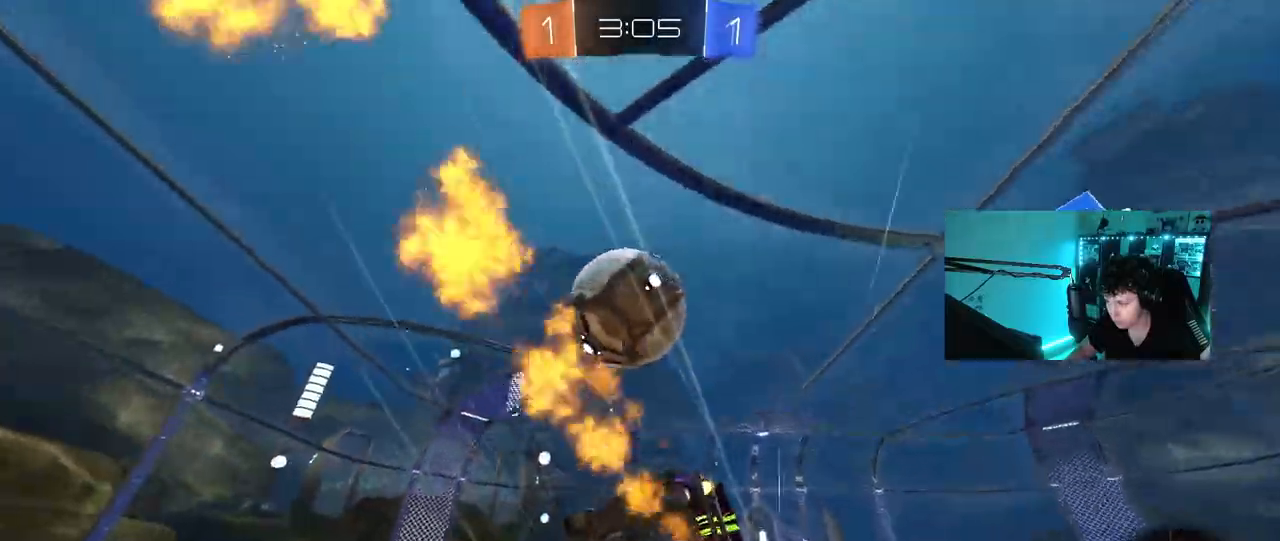
{"keys": ["d", "shift"], "mouse": [], "events": [[350, "a", "down"], [450, "a", "up"], [450, "s", "up"], [500, "mouse_left", "up"]]}
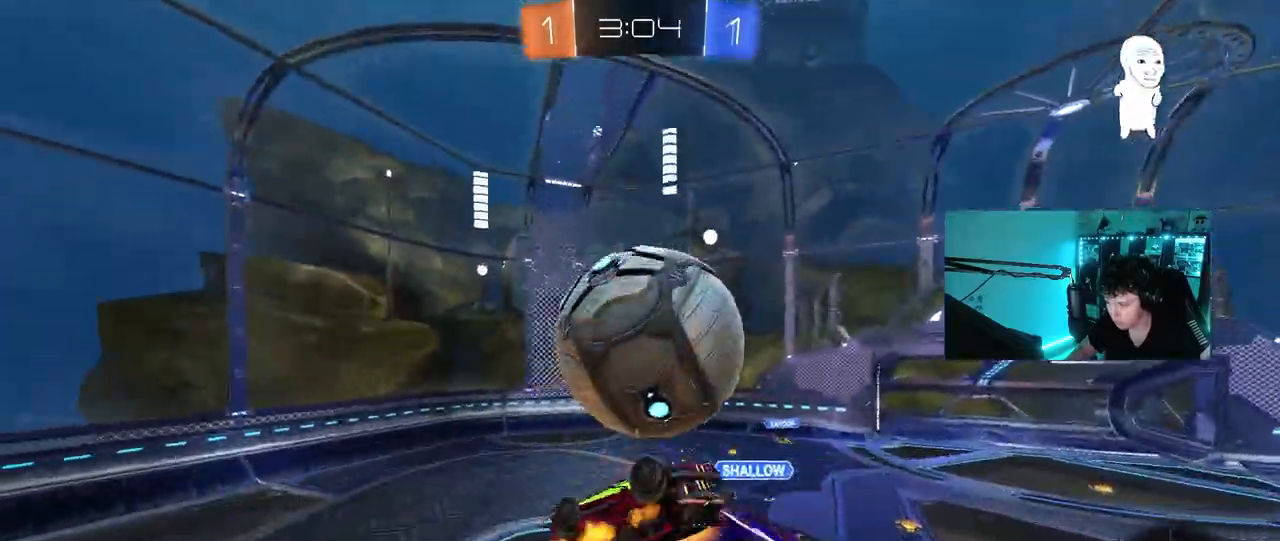
{"keys": ["d", "s"], "mouse": [], "events": [[33, "w", "down"], [317, "shift", "up"], [317, "w", "up"], [417, "s", "down"]]}
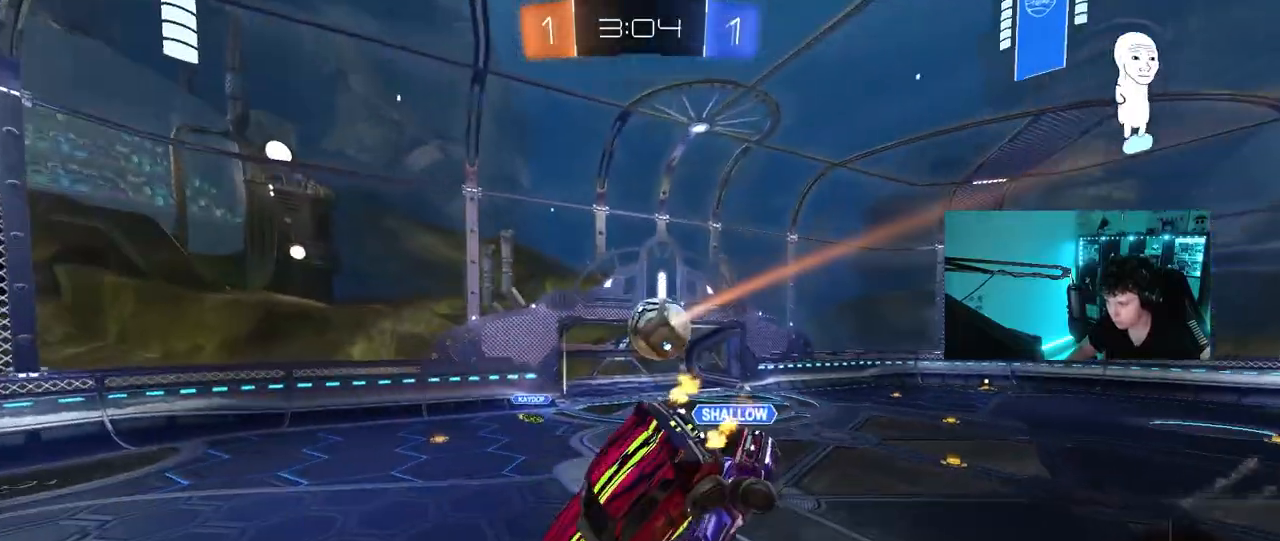
{"keys": [], "mouse": [], "events": [[200, "s", "up"], [233, "a", "down"], [233, "d", "up"], [433, "a", "up"]]}
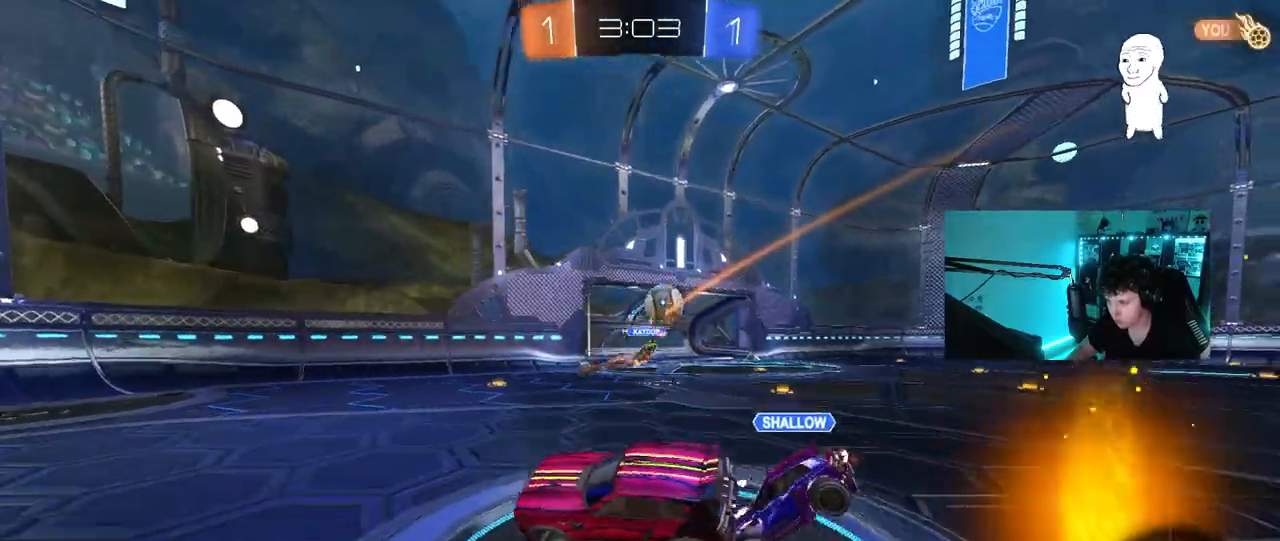
{"keys": ["a", "w"], "mouse": [], "events": [[17, "w", "down"], [67, "mouse_right", "down"], [117, "a", "down"], [167, "mouse_right", "up"], [217, "shift", "down"], [300, "shift", "up"]]}
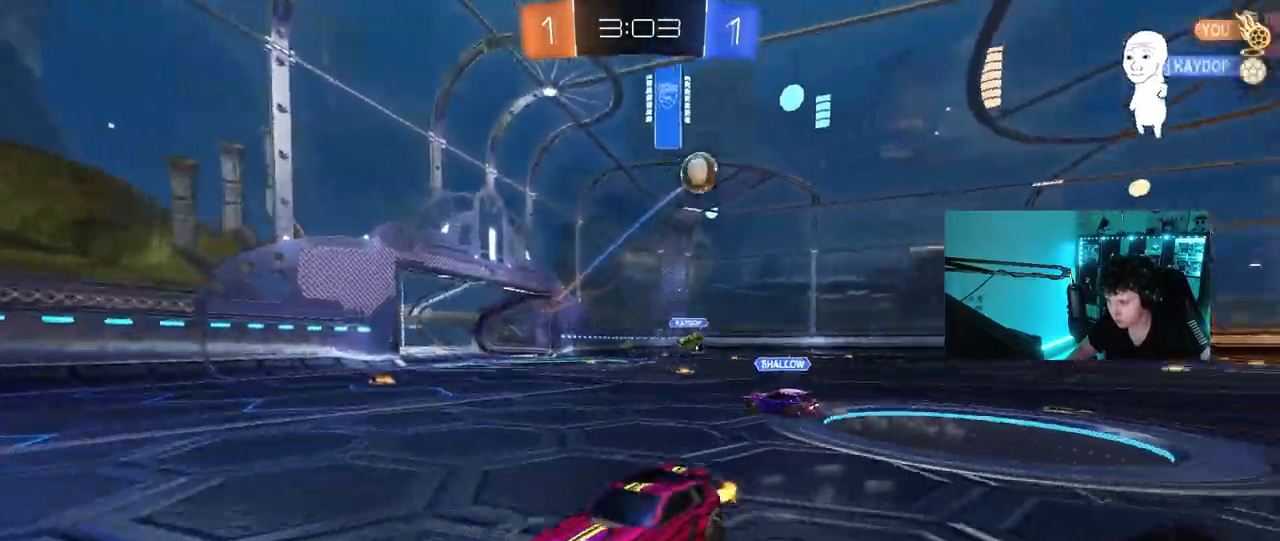
{"keys": ["a", "w"], "mouse": ["left"], "events": [[33, "space", "down"], [233, "space", "up"], [500, "mouse_left", "down"]]}
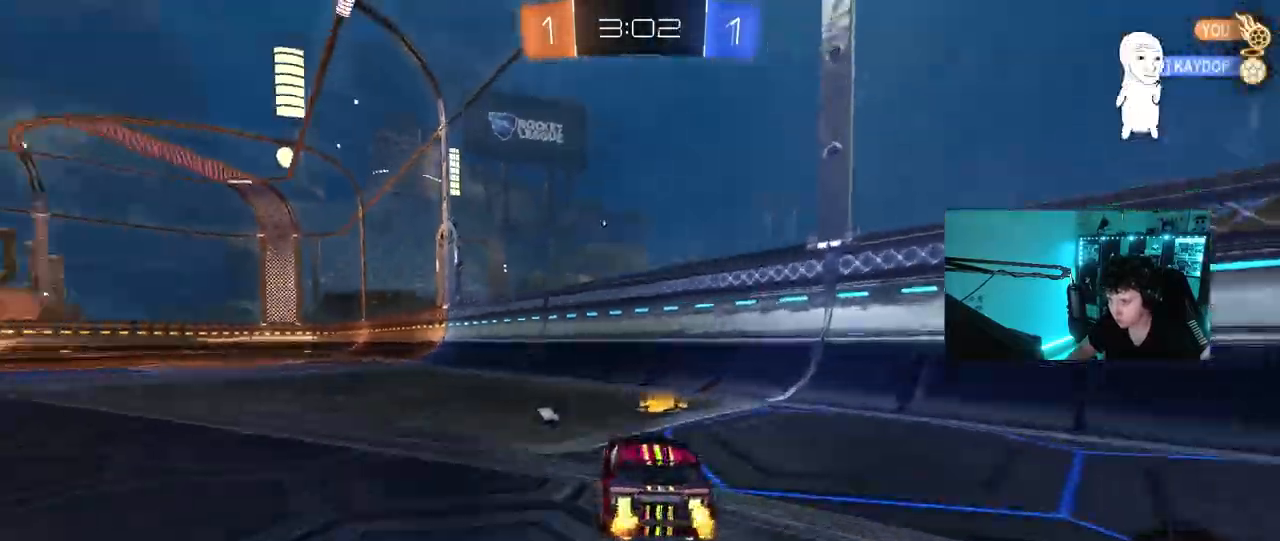
{"keys": ["a", "s", "shift"], "mouse": ["left", "right"], "events": [[200, "a", "up"], [200, "d", "down"], [233, "mouse_right", "down"], [283, "a", "down"], [283, "d", "up"], [283, "shift", "down"], [333, "mouse_right", "up"], [383, "mouse_right", "down"], [433, "s", "down"], [433, "w", "up"]]}
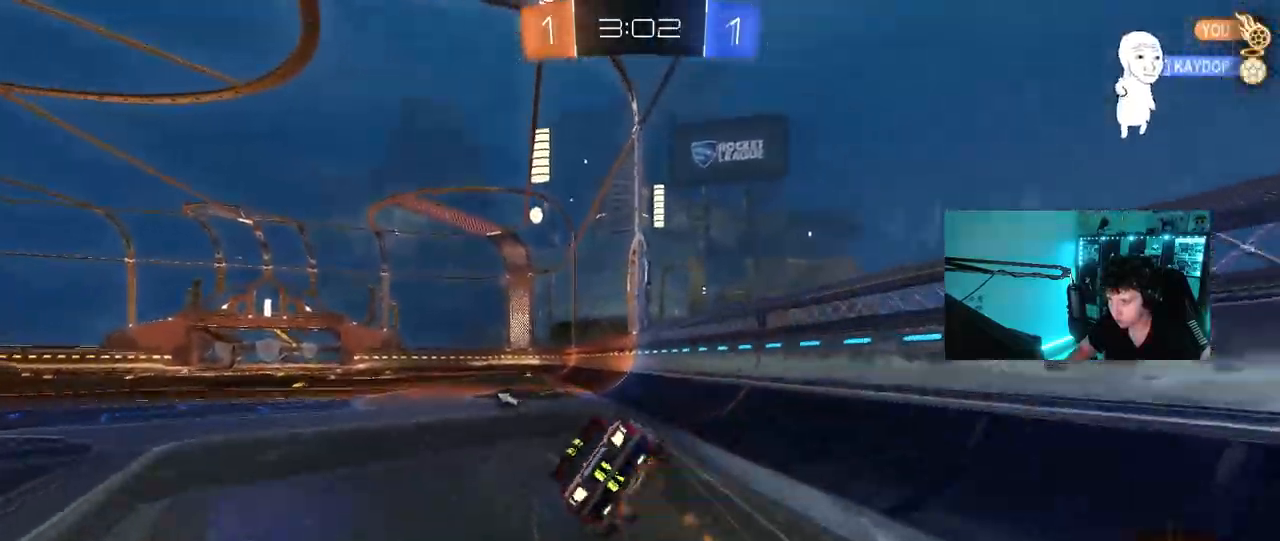
{"keys": ["a", "s", "shift"], "mouse": [], "events": [[17, "mouse_right", "up"], [67, "space", "down"], [250, "space", "up"], [300, "mouse_left", "up"], [350, "s", "up"], [400, "s", "down"]]}
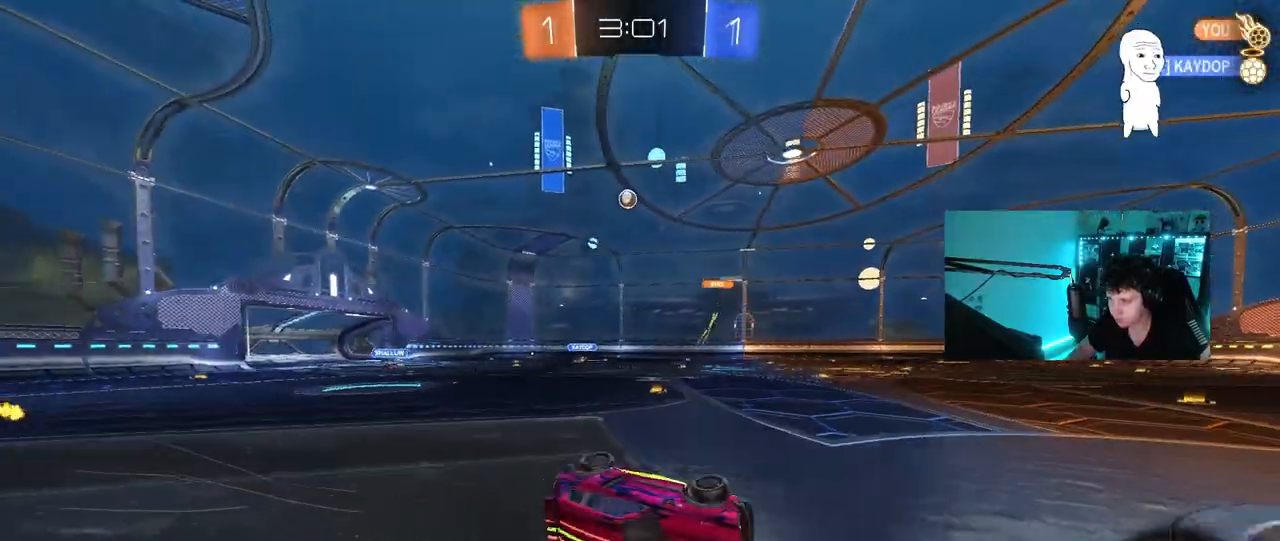
{"keys": ["a", "w"], "mouse": [], "events": [[133, "shift", "up"], [183, "s", "up"], [233, "a", "up"], [483, "w", "down"], [500, "a", "down"]]}
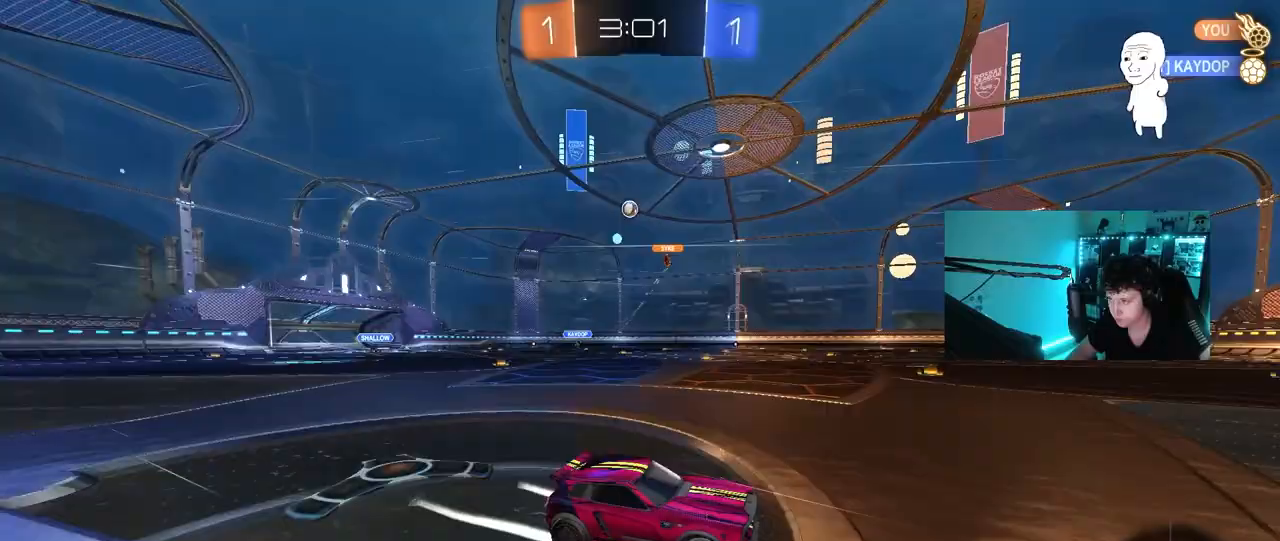
{"keys": ["a", "w"], "mouse": [], "events": [[150, "shift", "down"], [200, "shift", "up"]]}
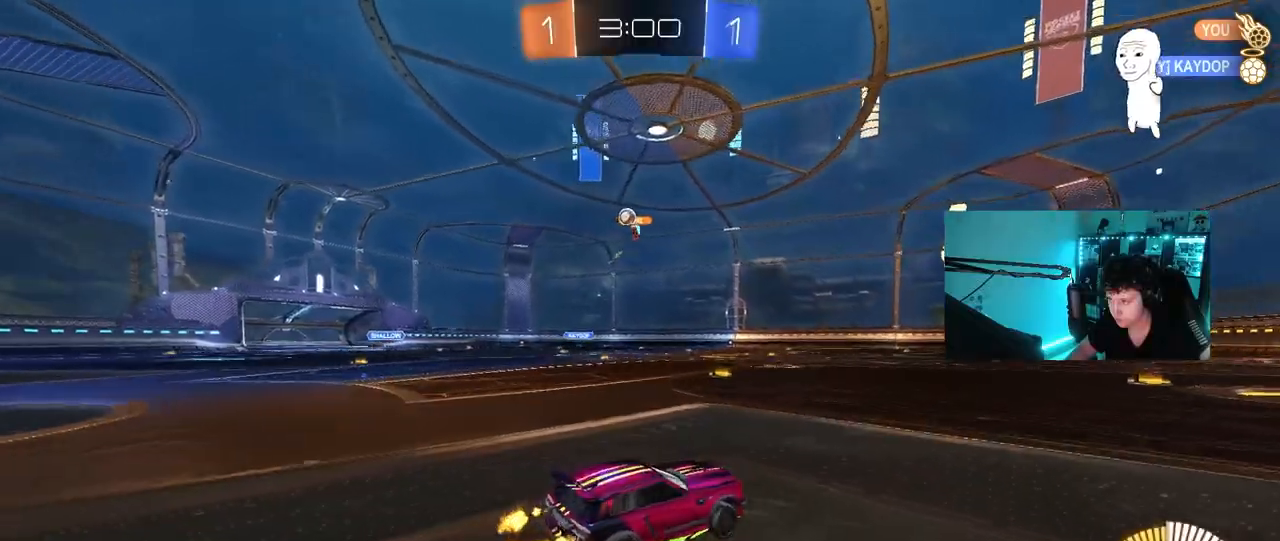
{"keys": ["a", "w"], "mouse": [], "events": []}
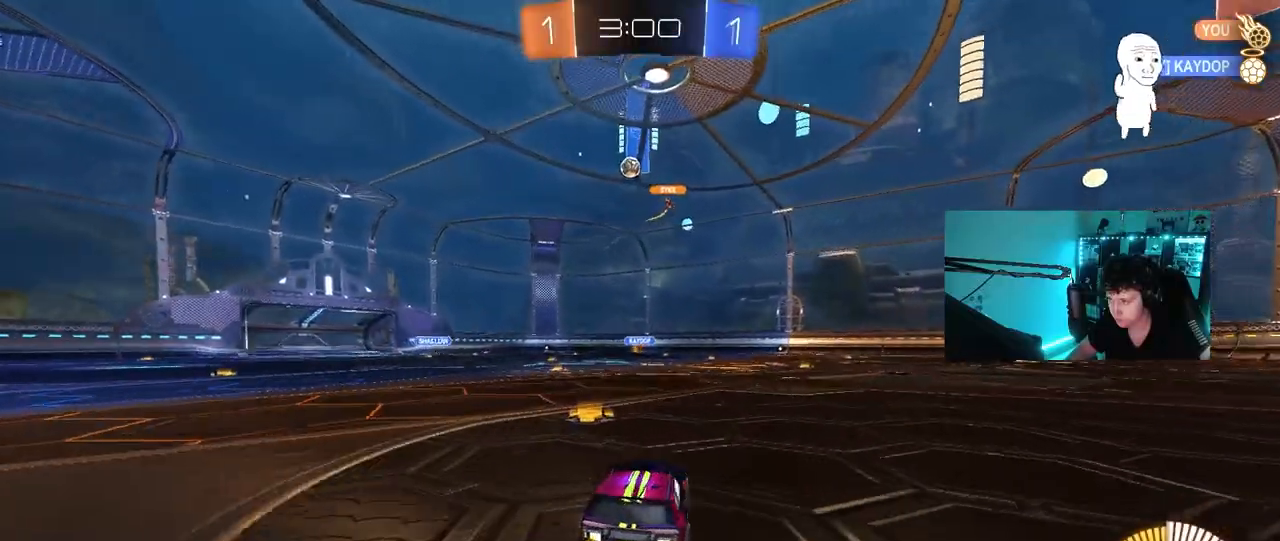
{"keys": ["d", "w"], "mouse": [], "events": [[83, "a", "up"], [133, "w", "up"], [183, "d", "down"], [367, "w", "down"]]}
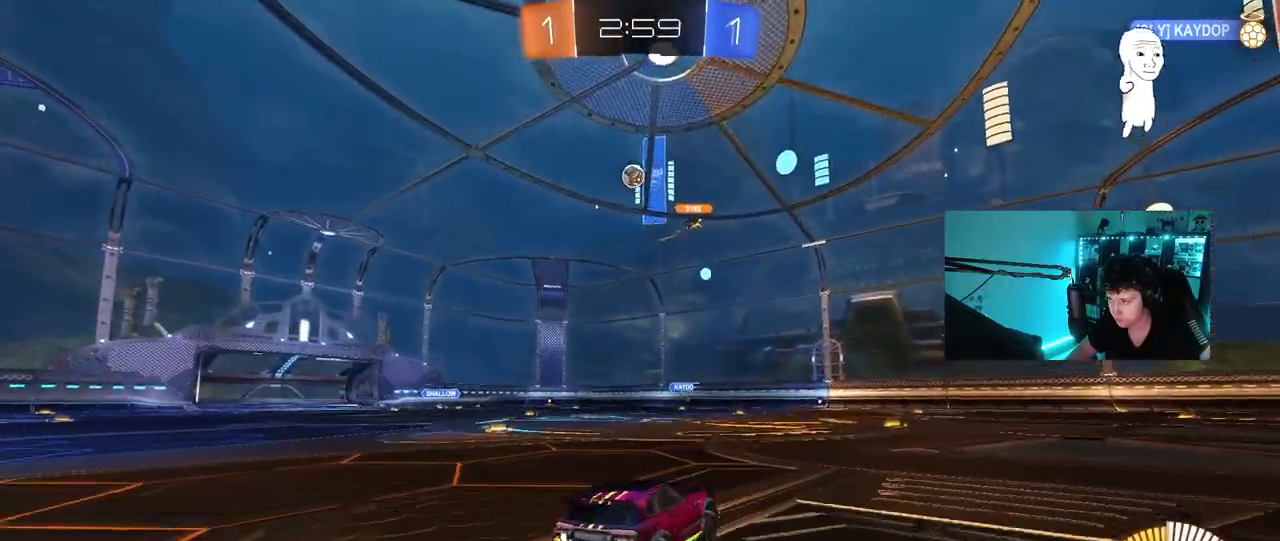
{"keys": [], "mouse": [], "events": [[150, "d", "up"], [467, "w", "up"]]}
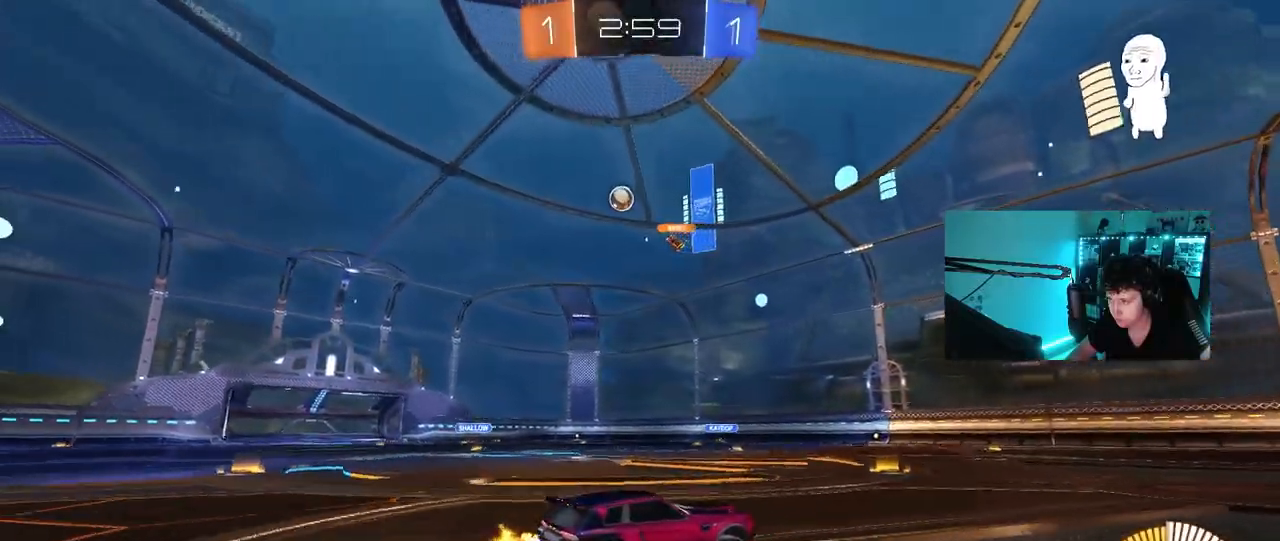
{"keys": [], "mouse": [], "events": [[200, "a", "down"], [300, "a", "up"]]}
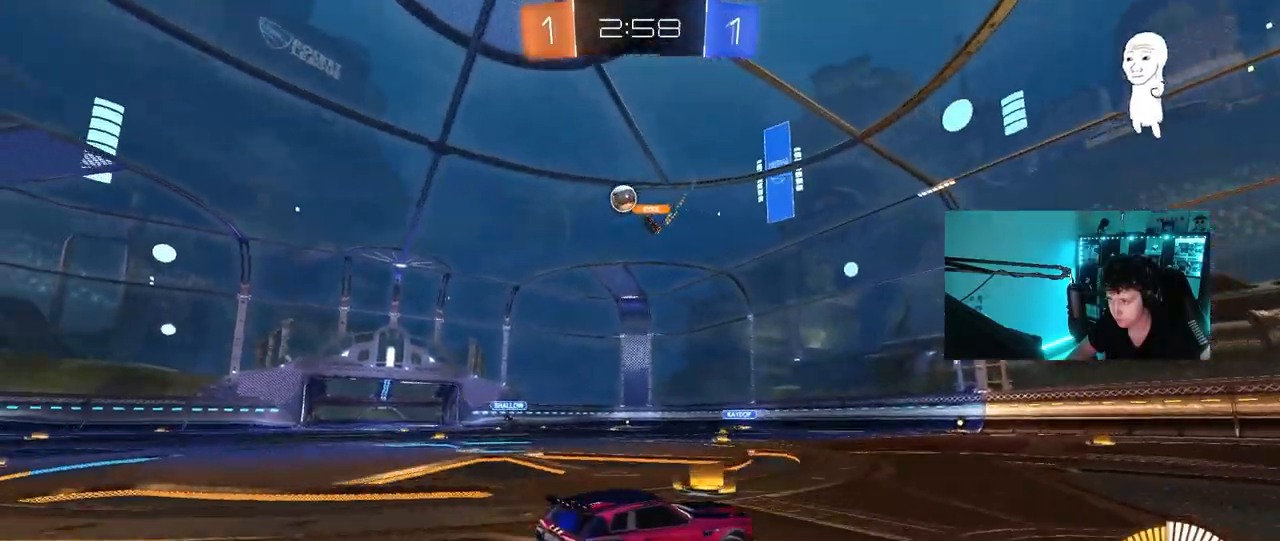
{"keys": ["w"], "mouse": [], "events": [[83, "w", "down"]]}
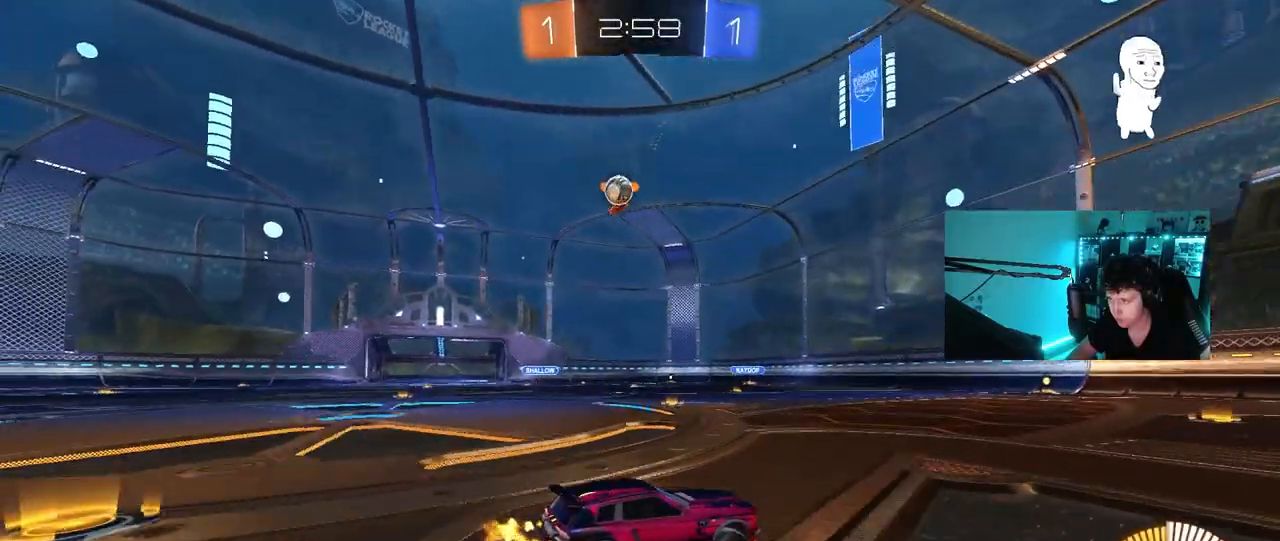
{"keys": ["w"], "mouse": [], "events": []}
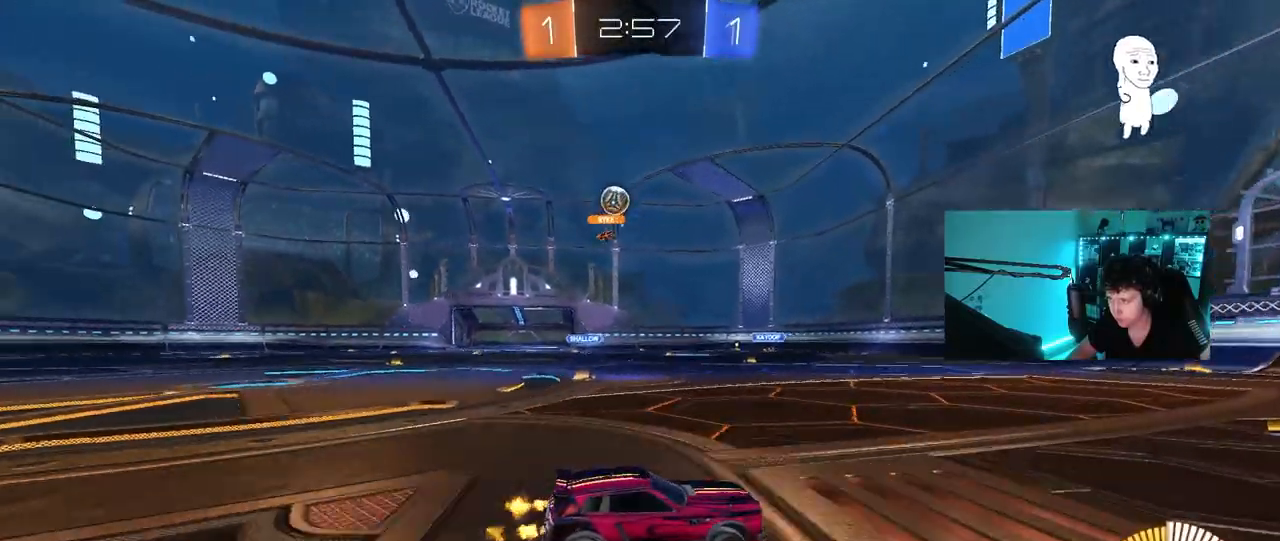
{"keys": [], "mouse": [], "events": [[117, "a", "down"], [167, "shift", "down"], [250, "shift", "up"], [450, "a", "up"], [500, "w", "up"]]}
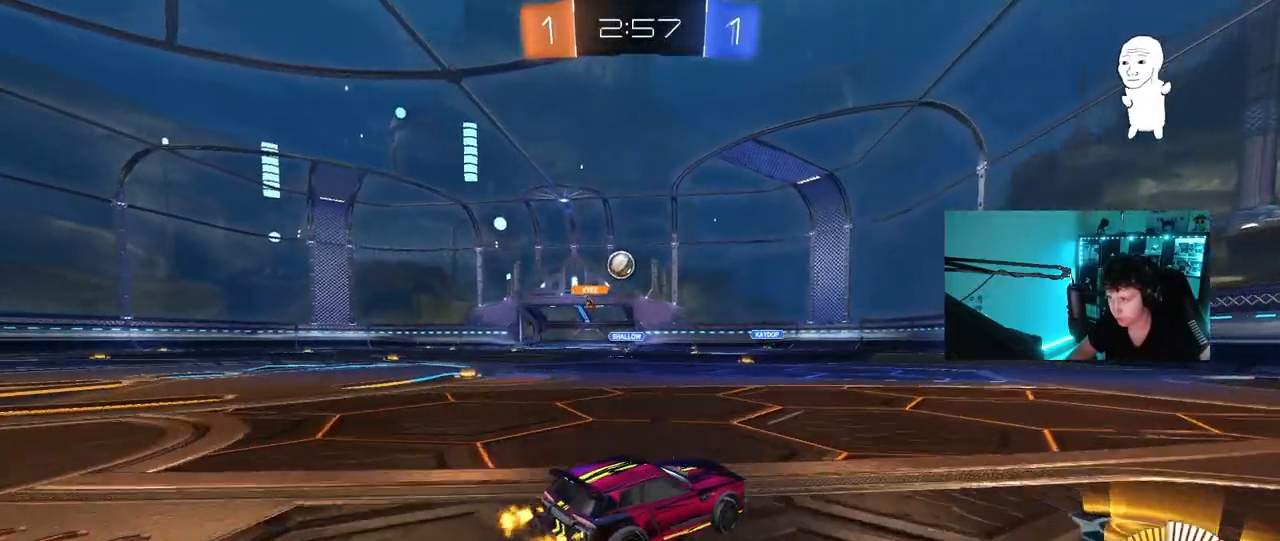
{"keys": ["a", "w"], "mouse": [], "events": [[83, "a", "down"], [183, "shift", "down"], [233, "s", "down"], [317, "s", "up"], [317, "shift", "up"], [500, "w", "down"]]}
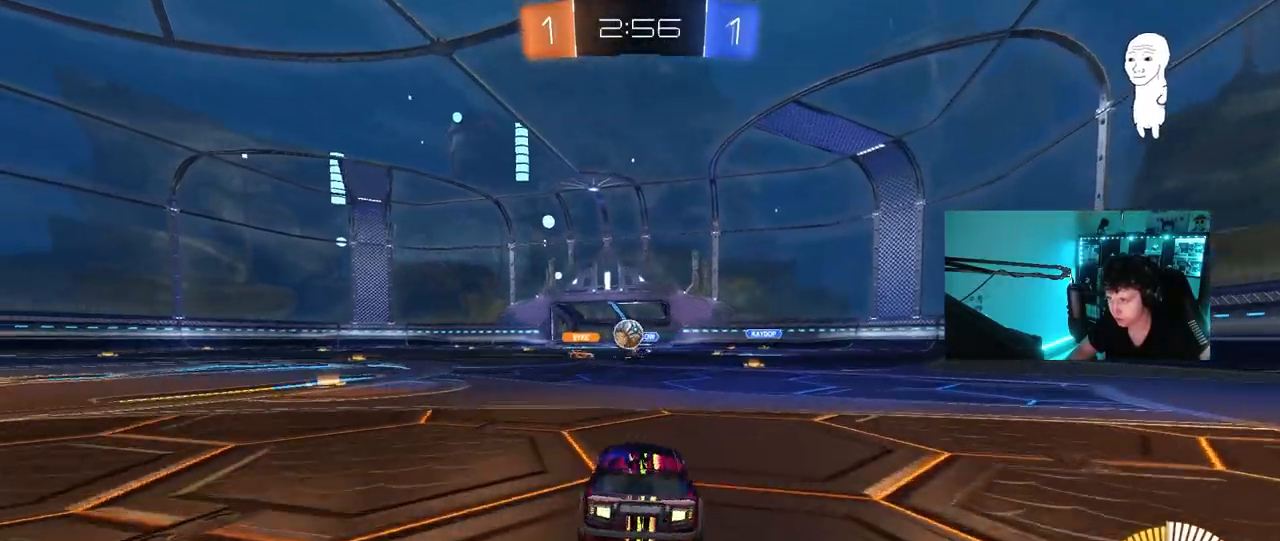
{"keys": ["d", "w"], "mouse": ["left"], "events": [[150, "shift", "down"], [150, "w", "up"], [200, "w", "down"], [233, "shift", "up"], [333, "mouse_left", "down"], [433, "a", "up"], [433, "d", "down"]]}